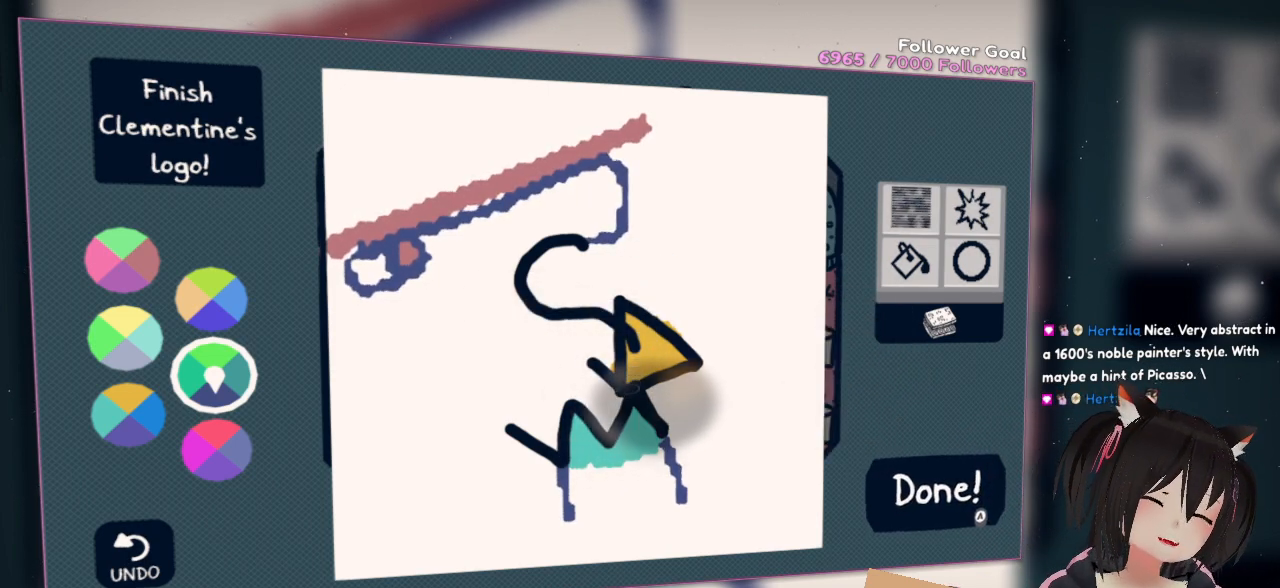
Gameplay with a controller (Nintendo layout); each line is a JSON object with the inputs held at the frame after it. "events" lists button and stick changes between this image and that frame as [ms after this image, input, new state], when the widget could be followed in between. Not read: R1.
{"buttons": [], "left_stick": "center", "right_stick": "down-right", "events": [[433, "right_stick", "down-right"]]}
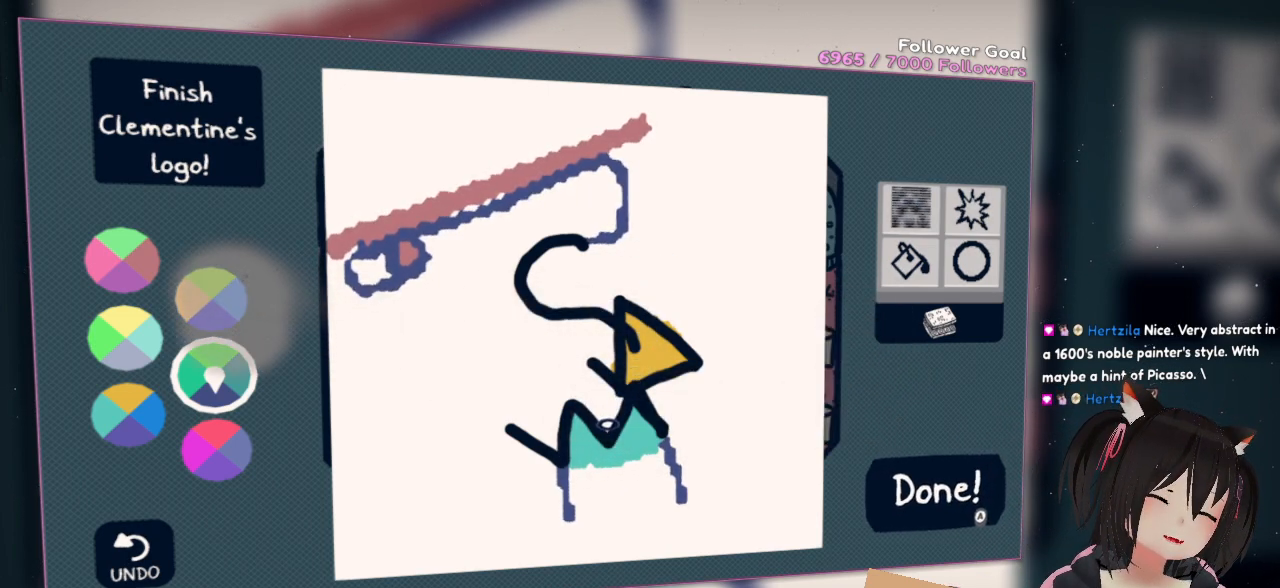
{"buttons": [], "left_stick": "center", "right_stick": "left", "events": [[133, "right_stick", "down-left"], [300, "right_stick", "left"]]}
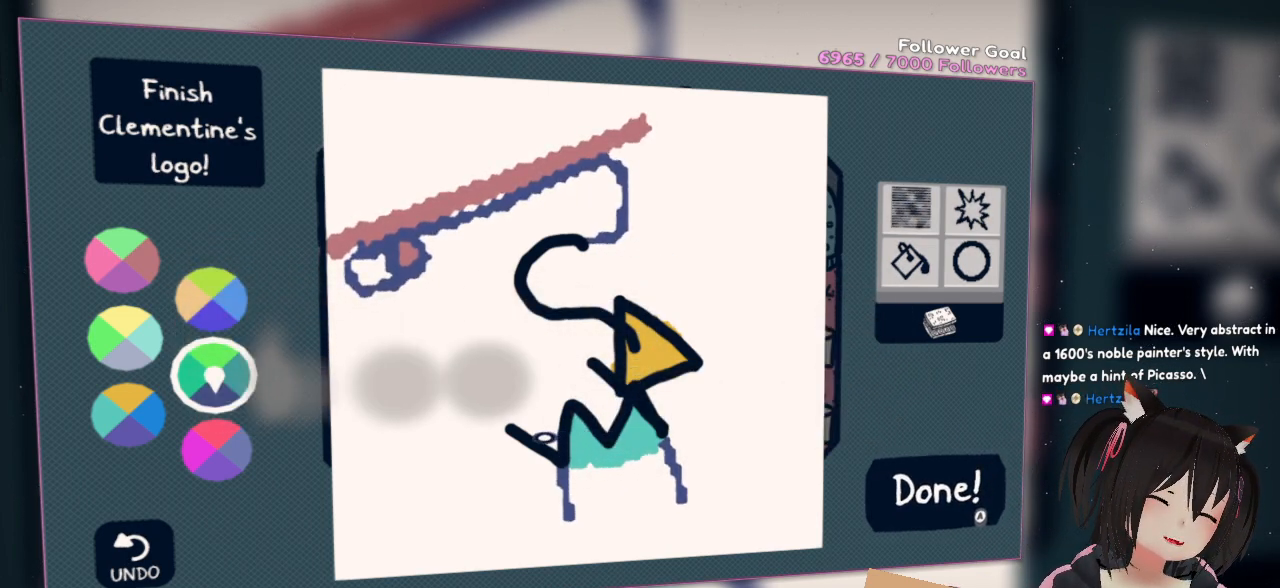
{"buttons": [], "left_stick": "center", "right_stick": "left", "events": []}
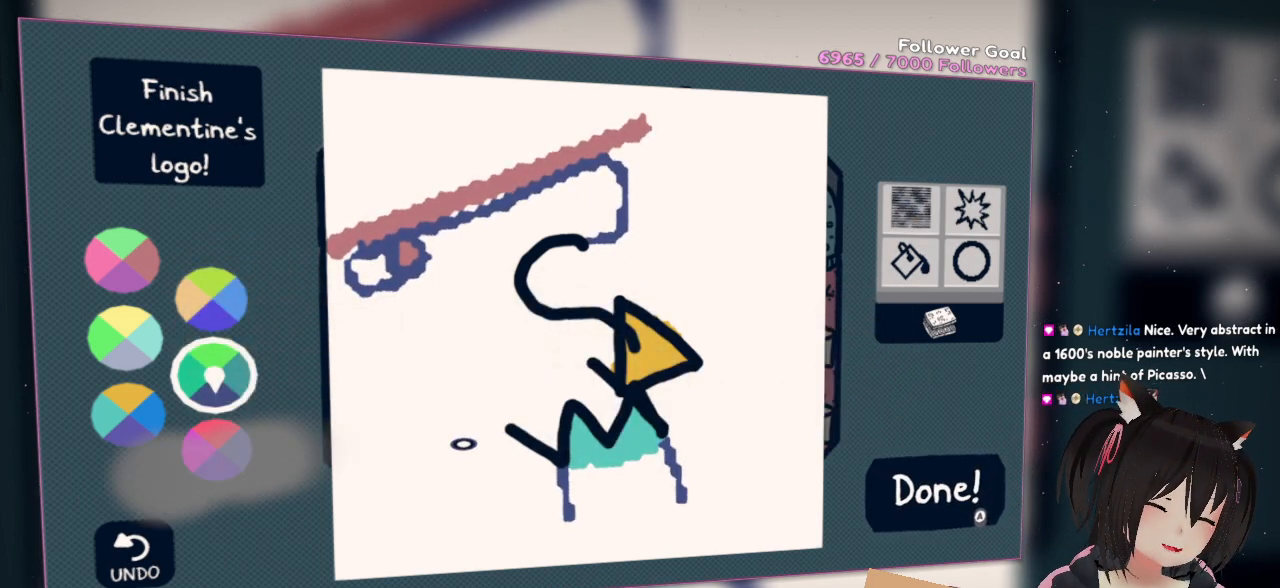
{"buttons": [], "left_stick": "center", "right_stick": "left", "events": []}
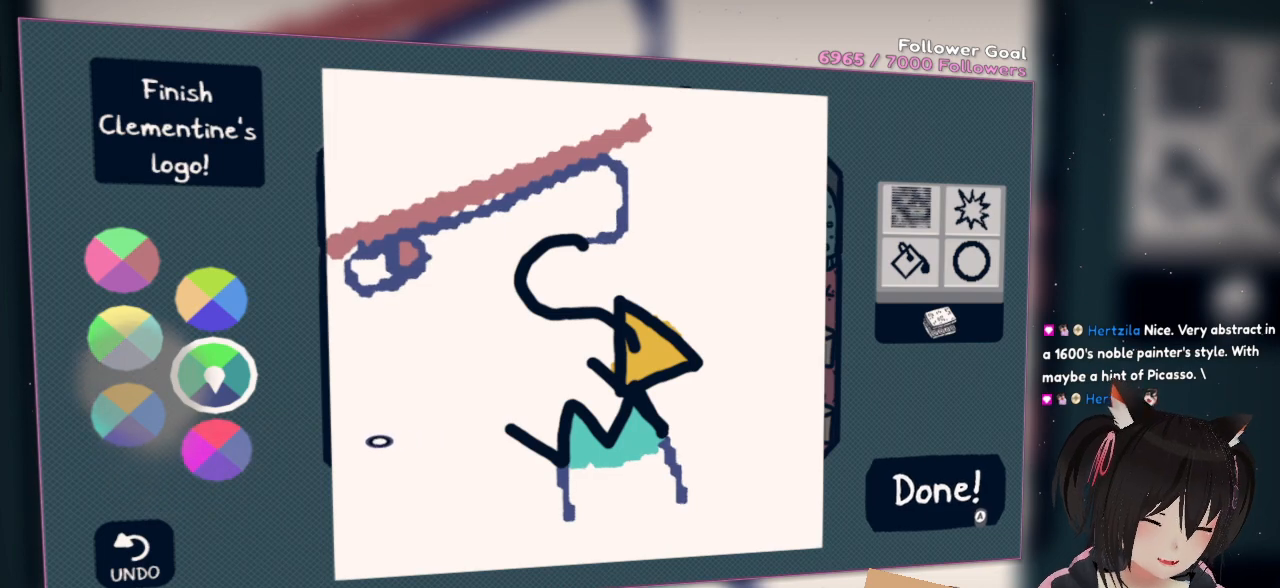
{"buttons": [], "left_stick": "center", "right_stick": "left", "events": []}
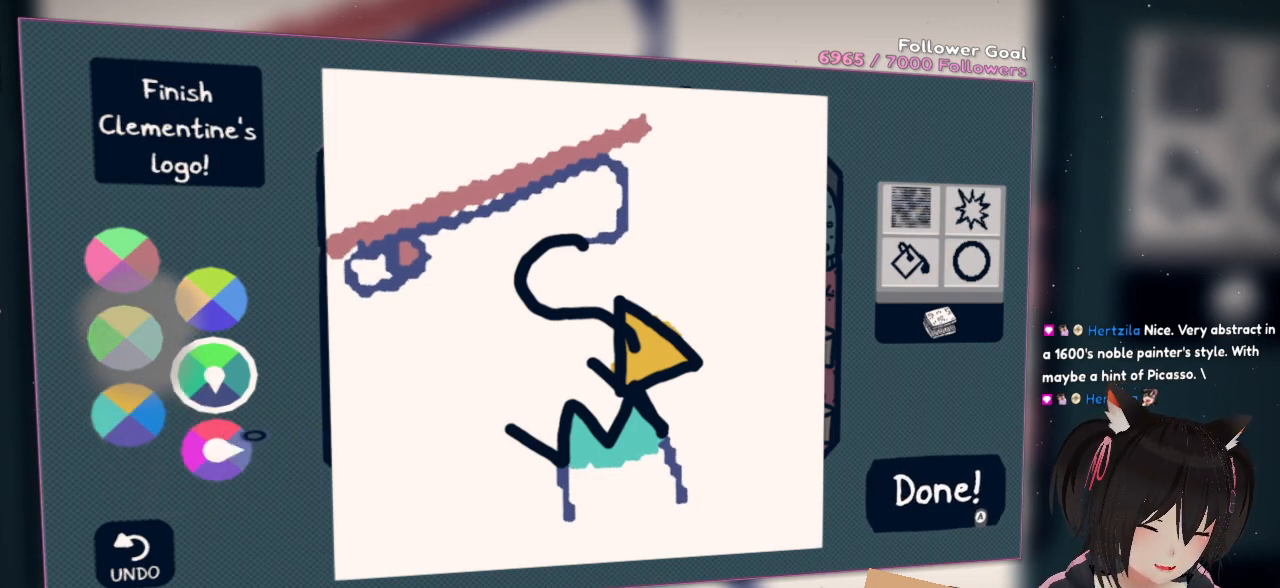
{"buttons": [], "left_stick": "center", "right_stick": "left", "events": []}
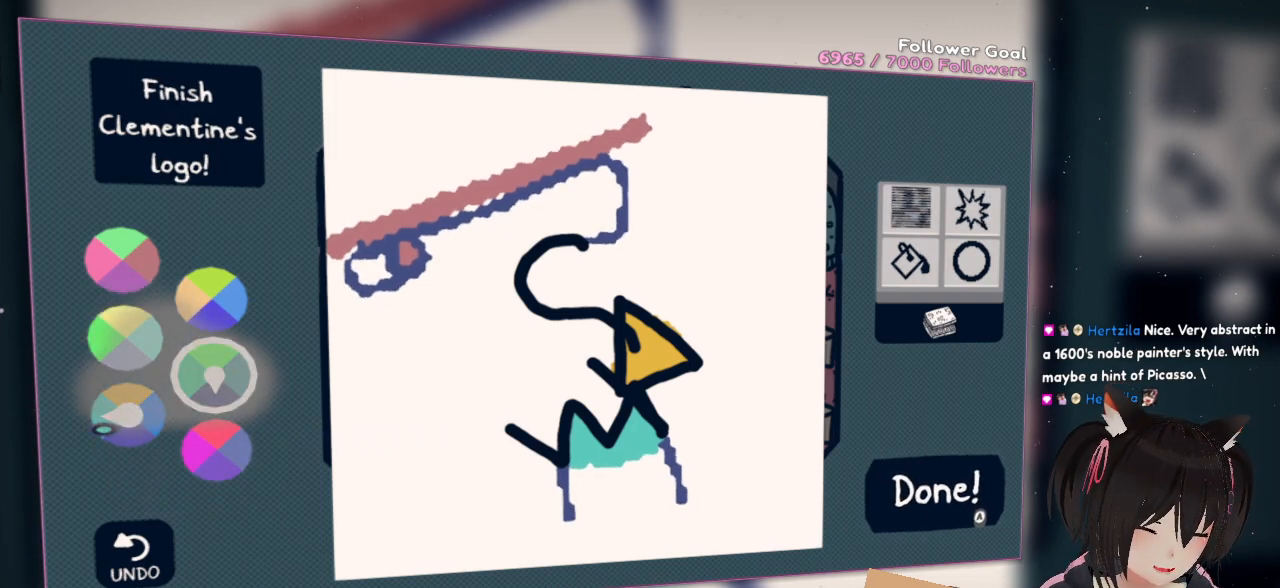
{"buttons": ["R2"], "left_stick": "center", "right_stick": "right", "events": [[17, "right_stick", "center"], [367, "R2", "down"], [450, "right_stick", "right"]]}
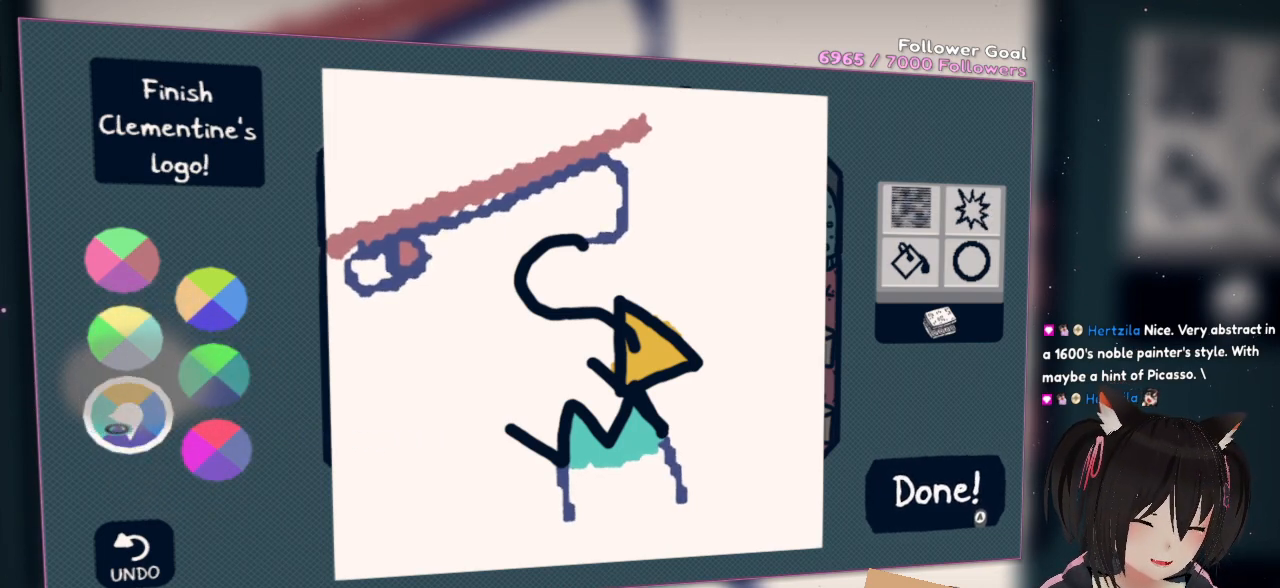
{"buttons": [], "left_stick": "center", "right_stick": "right", "events": [[17, "R2", "up"]]}
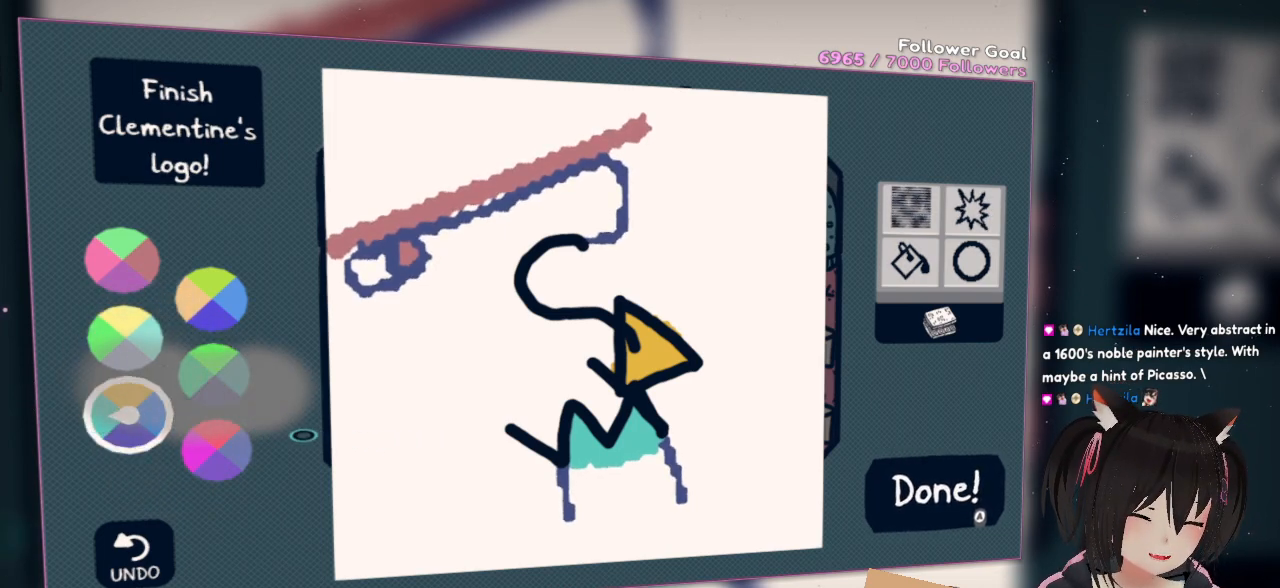
{"buttons": [], "left_stick": "center", "right_stick": "right", "events": []}
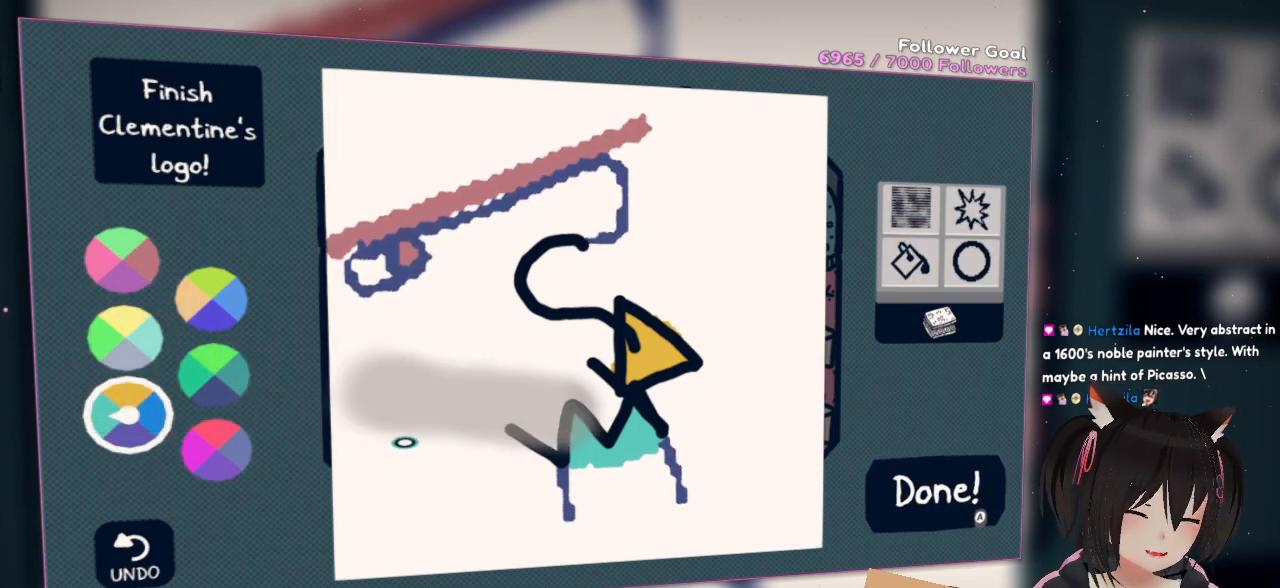
{"buttons": [], "left_stick": "center", "right_stick": "right", "events": []}
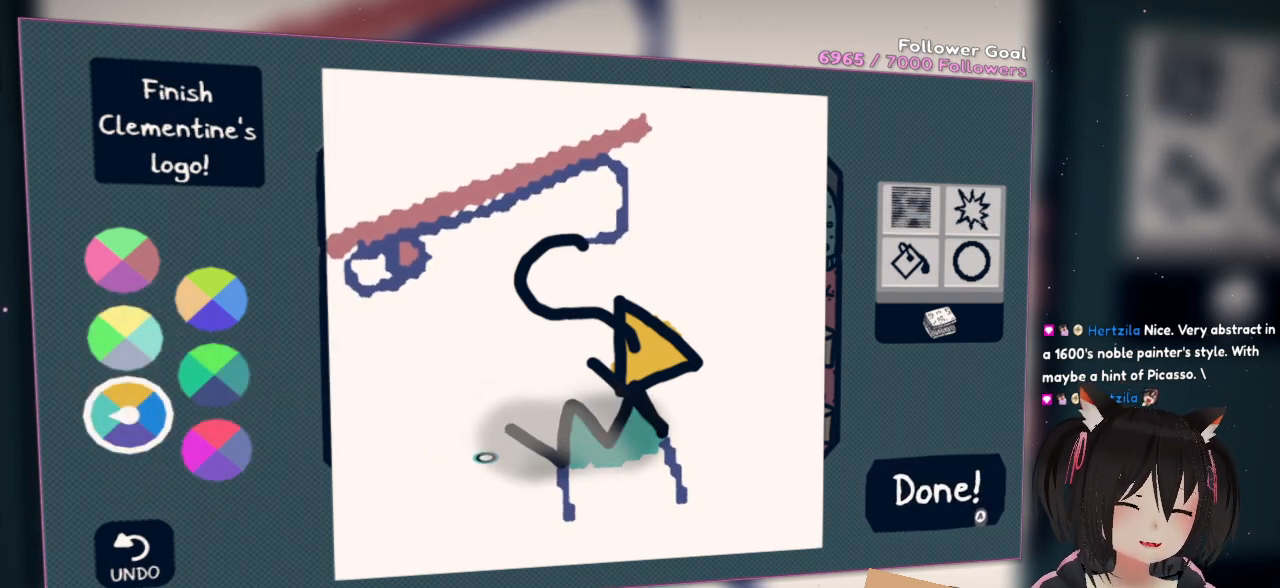
{"buttons": [], "left_stick": "center", "right_stick": "right", "events": [[100, "R2", "down"], [267, "R2", "up"]]}
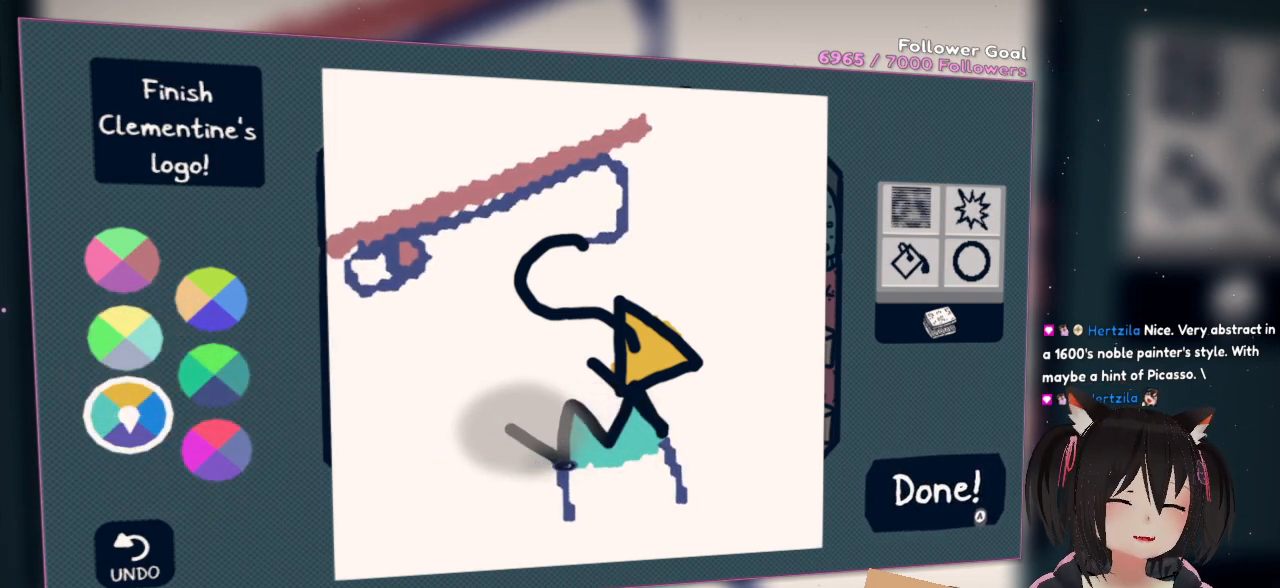
{"buttons": [], "left_stick": "center", "right_stick": "down-right", "events": [[50, "R2", "down"], [167, "R2", "up"], [200, "right_stick", "down-right"], [367, "R2", "down"], [500, "R2", "up"]]}
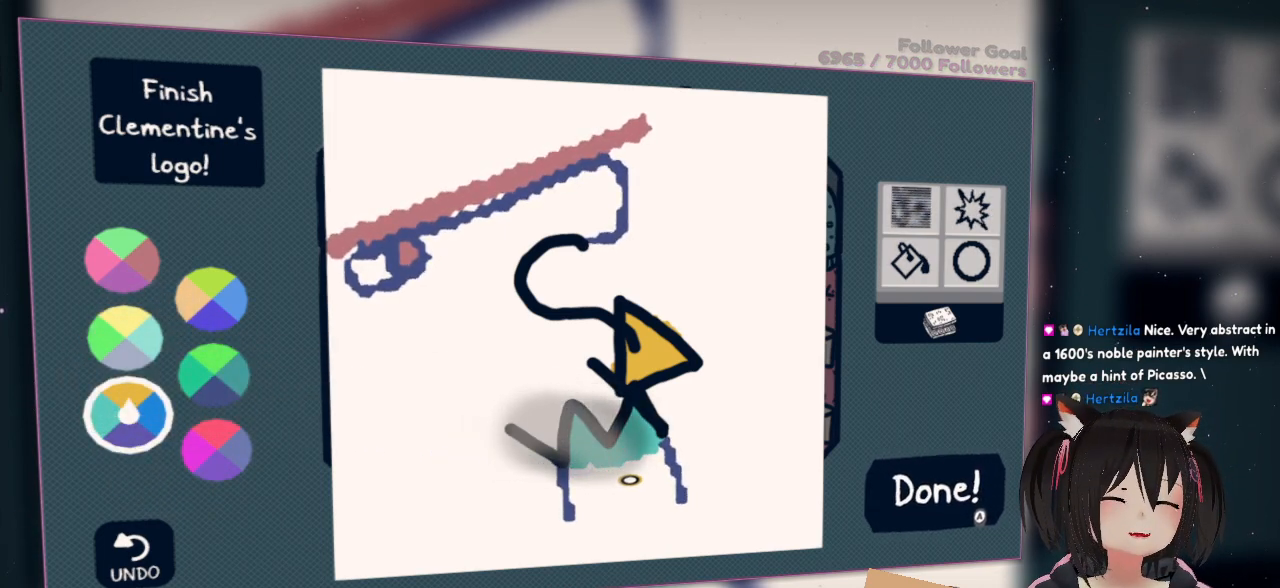
{"buttons": [], "left_stick": "center", "right_stick": "left", "events": [[133, "right_stick", "center"], [183, "R2", "down"], [333, "R2", "up"], [383, "right_stick", "left"]]}
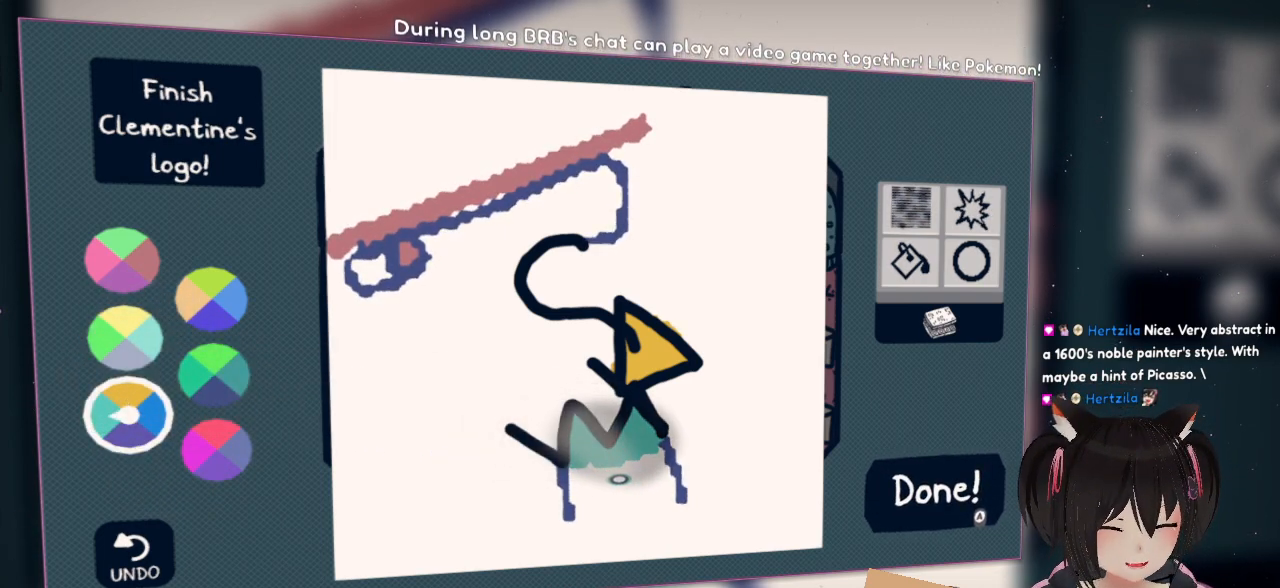
{"buttons": ["R2"], "left_stick": "center", "right_stick": "center", "events": [[150, "right_stick", "center"], [500, "R2", "down"]]}
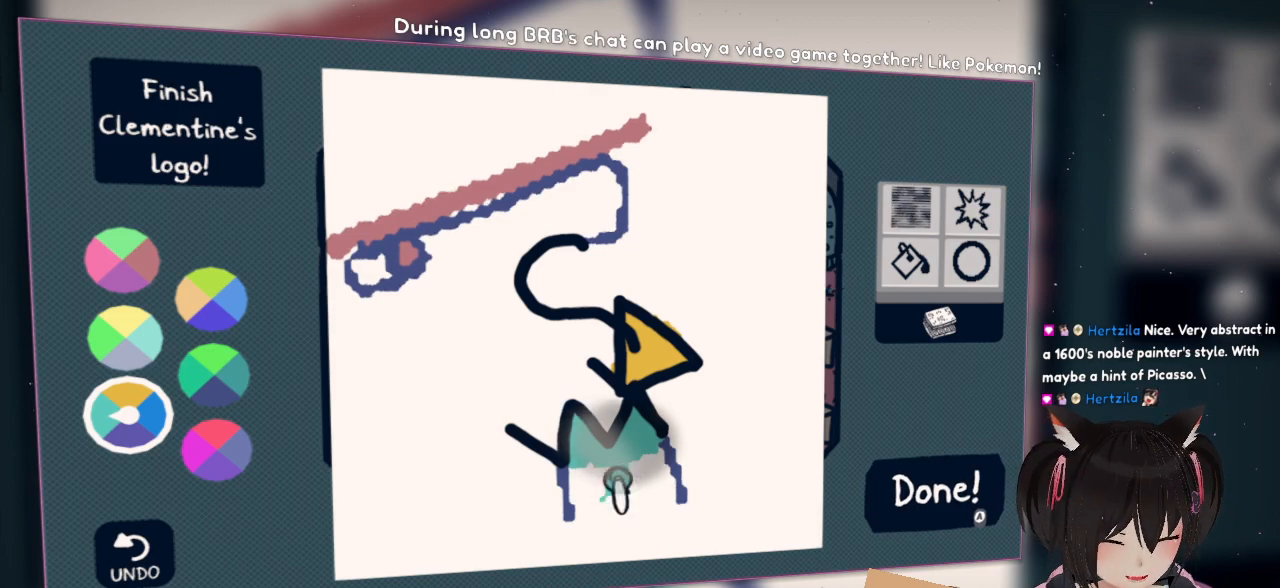
{"buttons": ["R2"], "left_stick": "center", "right_stick": "up-right", "events": [[383, "right_stick", "up-right"]]}
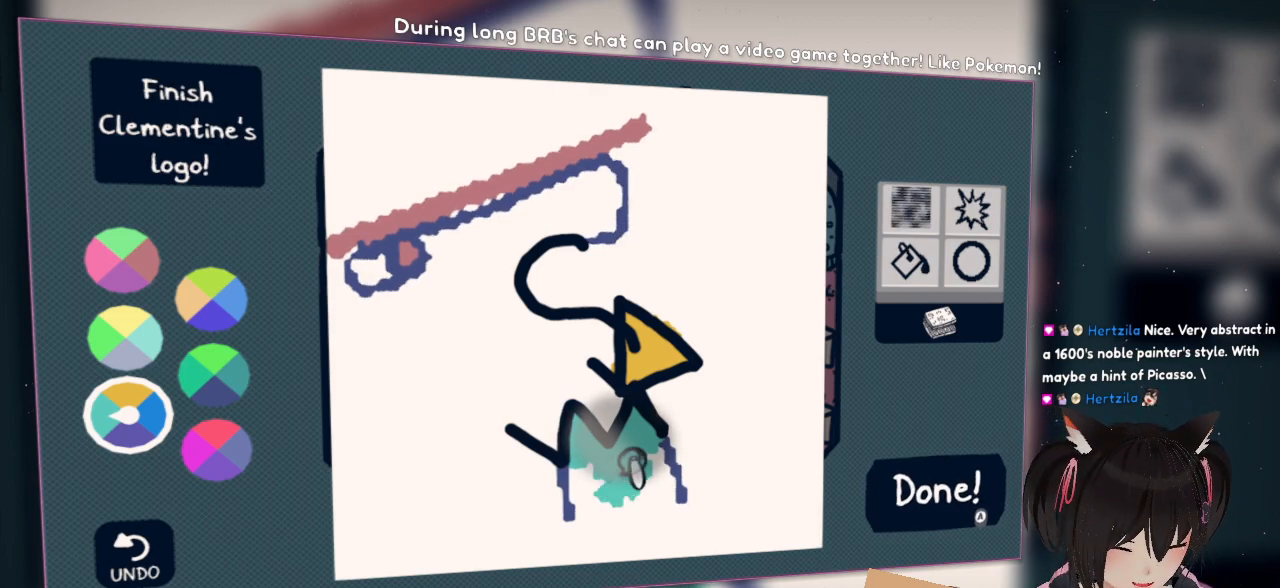
{"buttons": ["R2"], "left_stick": "center", "right_stick": "center", "events": [[83, "right_stick", "center"], [133, "right_stick", "down-right"], [433, "right_stick", "center"]]}
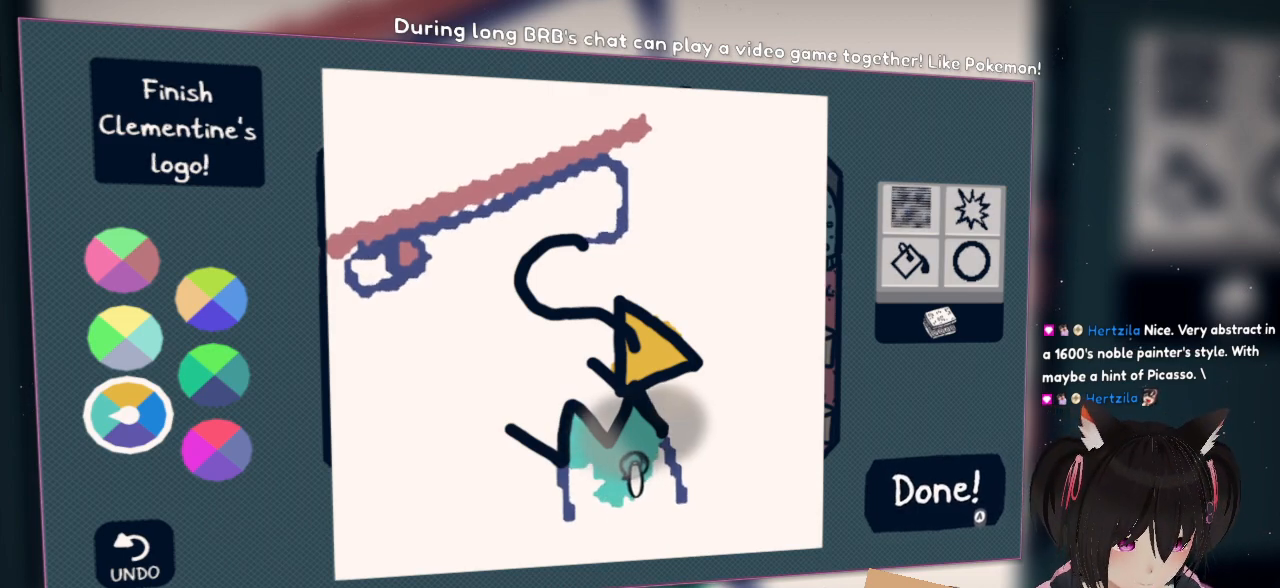
{"buttons": ["R2"], "left_stick": "center", "right_stick": "down-right", "events": [[67, "right_stick", "right"], [117, "right_stick", "down-right"]]}
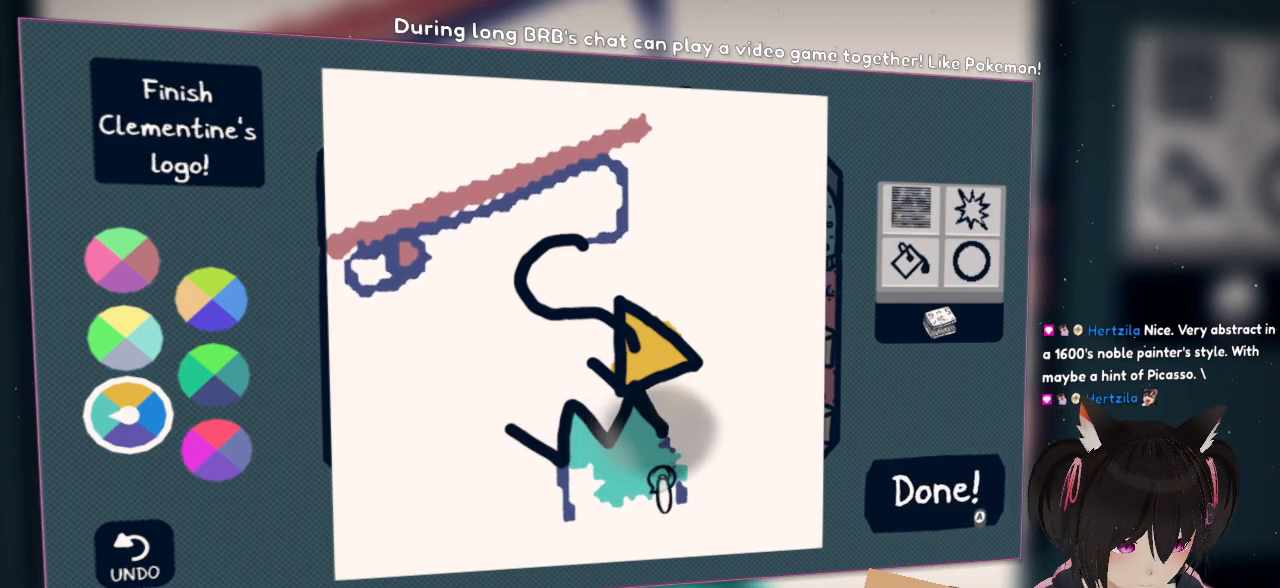
{"buttons": [], "left_stick": "center", "right_stick": "center", "events": [[33, "right_stick", "down"], [233, "R2", "up"], [233, "right_stick", "center"]]}
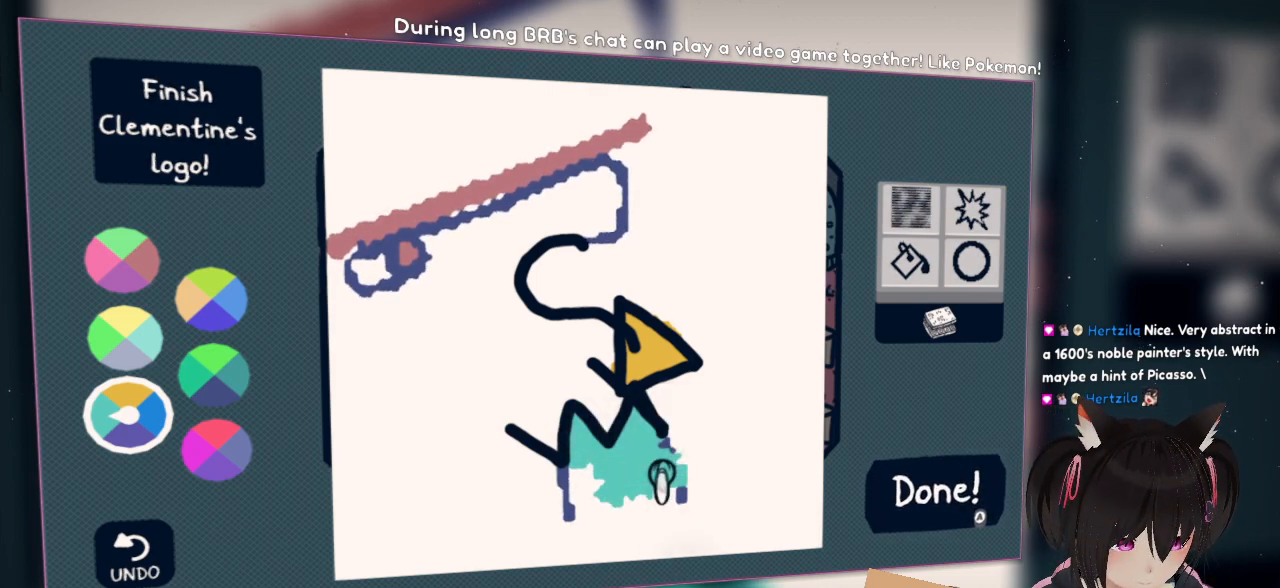
{"buttons": [], "left_stick": "center", "right_stick": "center", "events": []}
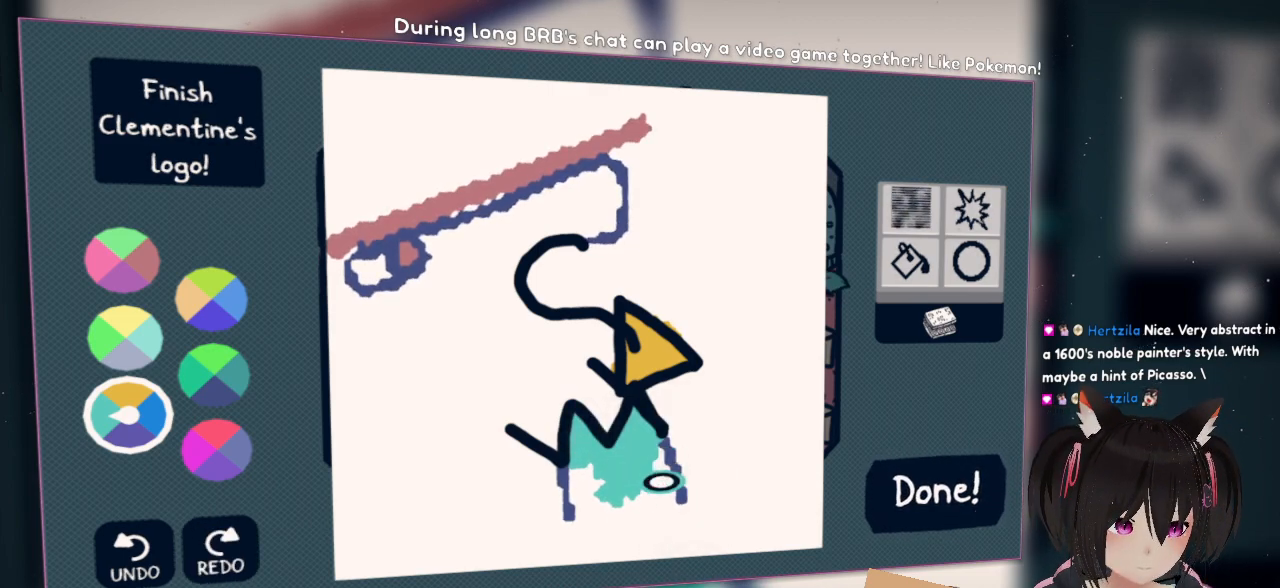
{"buttons": [], "left_stick": "center", "right_stick": "up-left", "events": [[17, "X", "down"], [117, "X", "up"], [317, "right_stick", "up-left"]]}
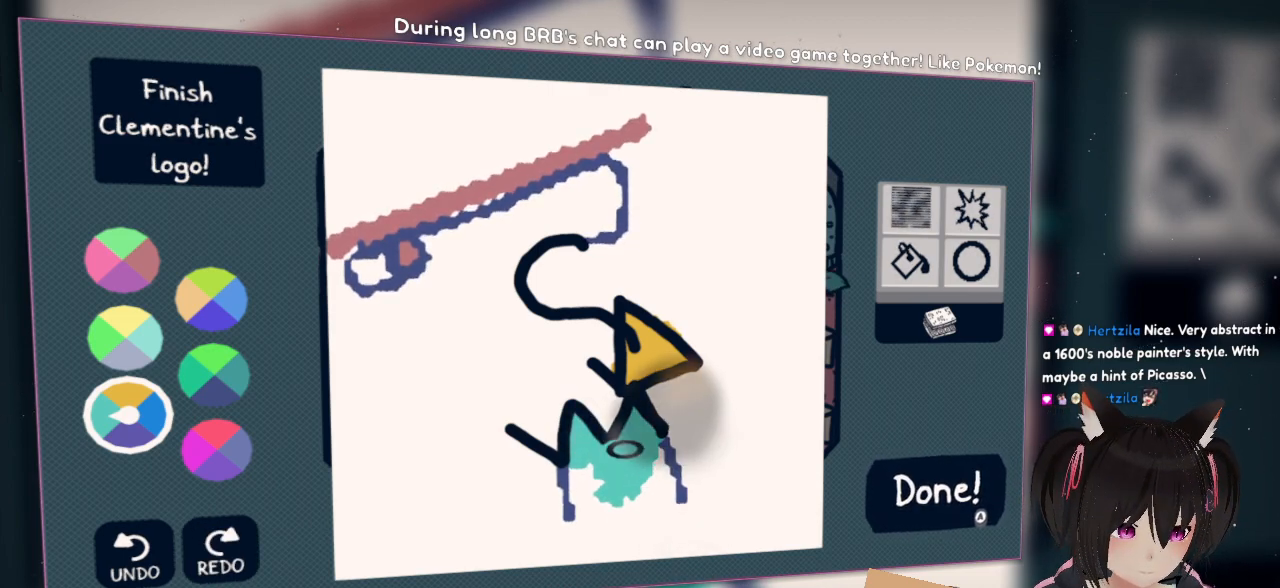
{"buttons": [], "left_stick": "center", "right_stick": "center", "events": [[183, "right_stick", "center"], [267, "right_stick", "down-right"], [467, "right_stick", "center"]]}
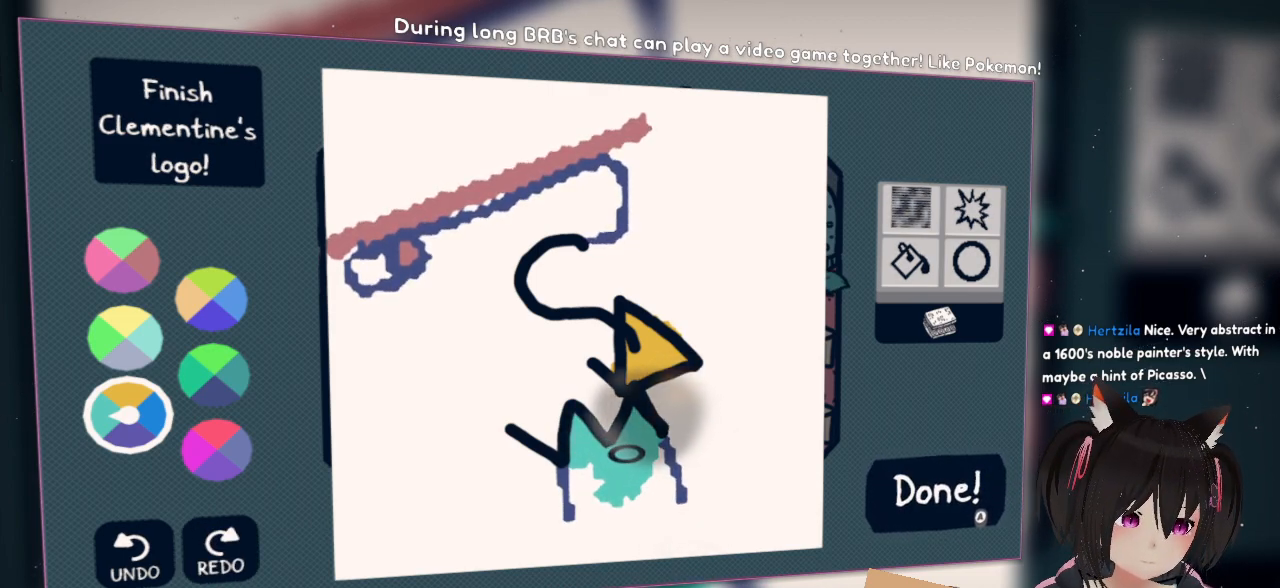
{"buttons": ["R2"], "left_stick": "center", "right_stick": "down-right", "events": [[117, "R2", "down"], [250, "right_stick", "down-right"]]}
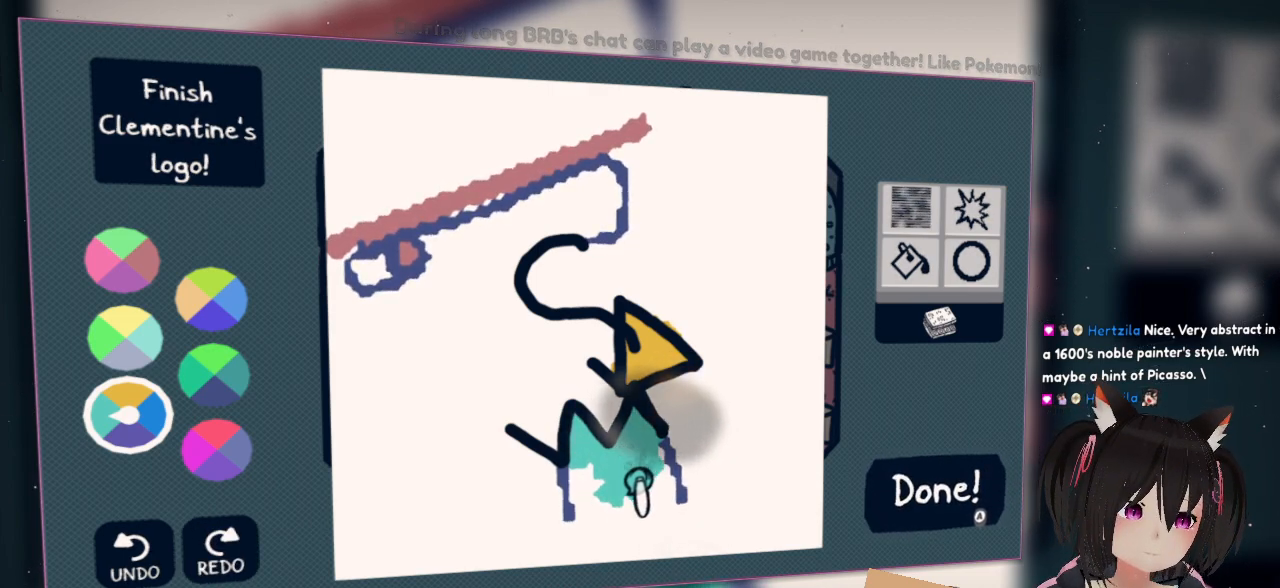
{"buttons": ["R2"], "left_stick": "center", "right_stick": "down", "events": [[417, "right_stick", "down"]]}
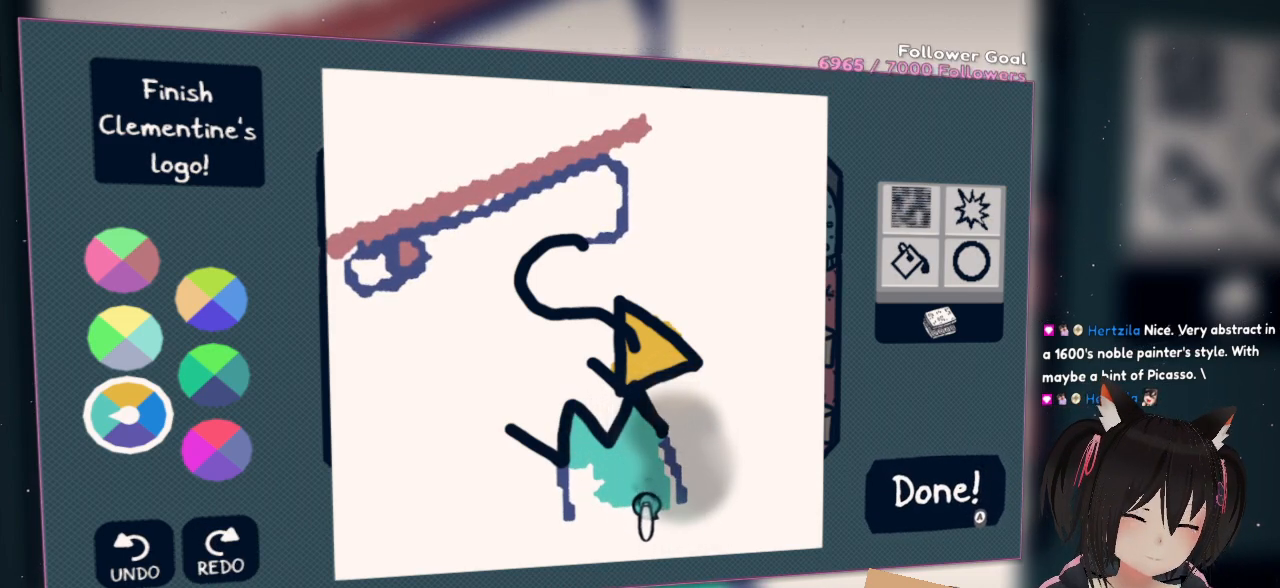
{"buttons": ["R2"], "left_stick": "center", "right_stick": "up", "events": [[367, "right_stick", "up"]]}
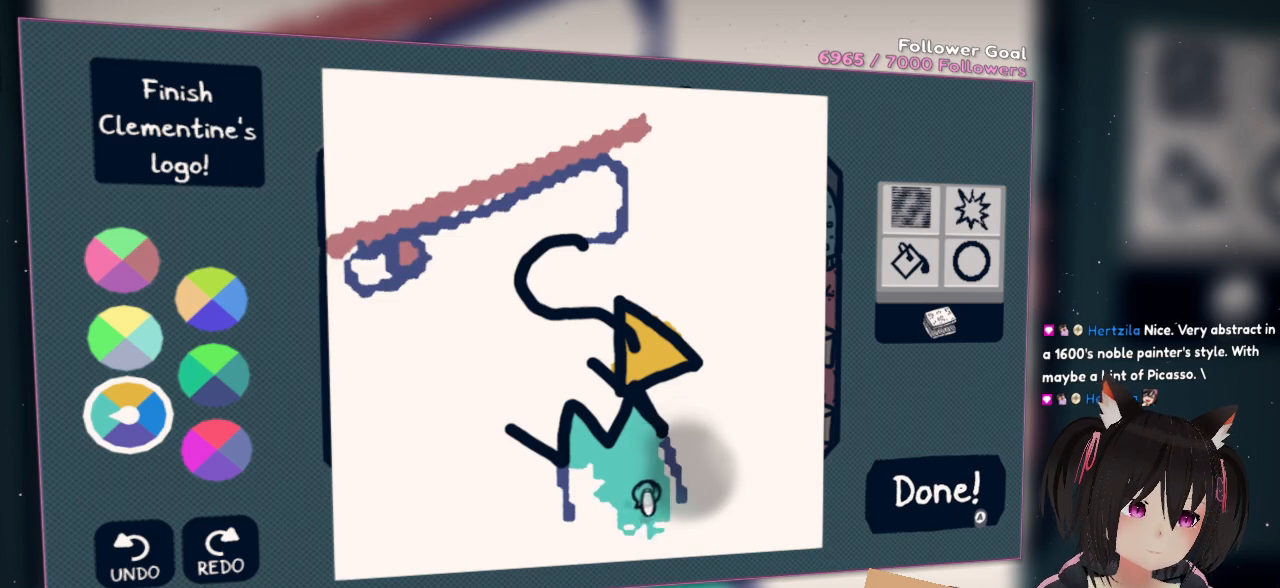
{"buttons": ["R2"], "left_stick": "center", "right_stick": "up", "events": [[233, "right_stick", "center"], [467, "right_stick", "up"]]}
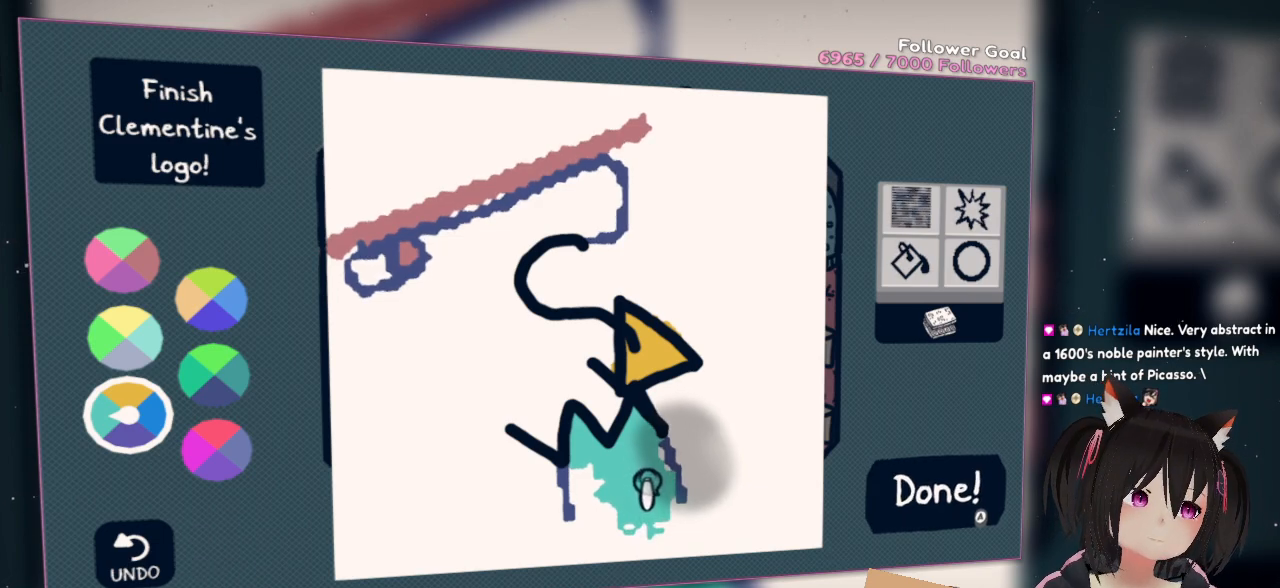
{"buttons": ["R2"], "left_stick": "center", "right_stick": "up-left", "events": [[233, "right_stick", "up-left"]]}
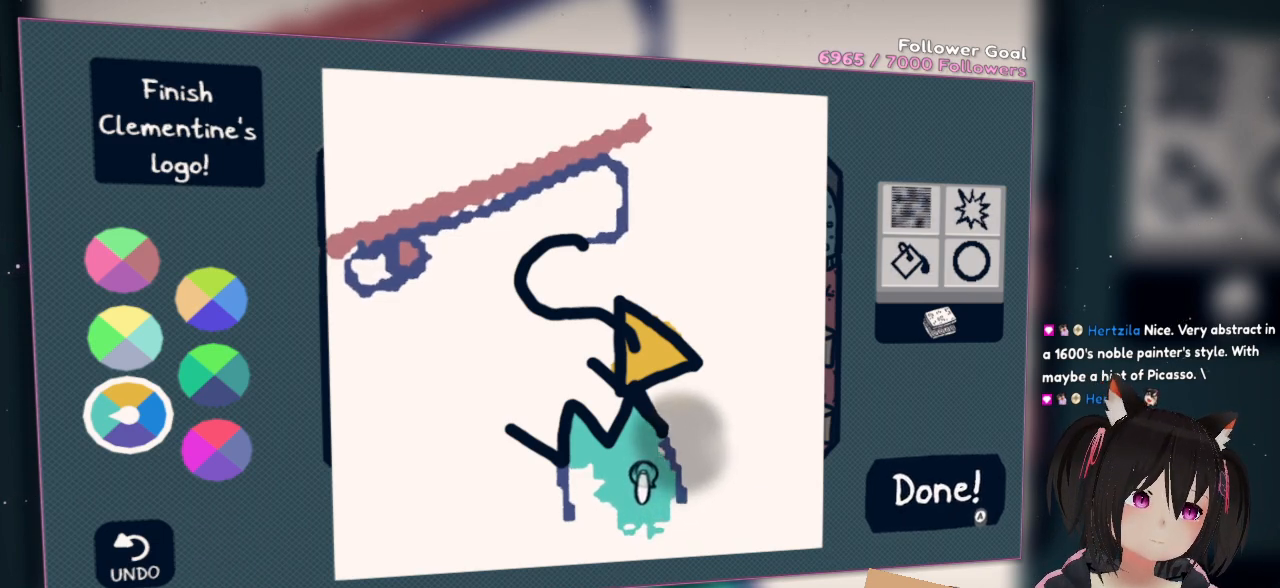
{"buttons": ["R2"], "left_stick": "center", "right_stick": "up-left", "events": []}
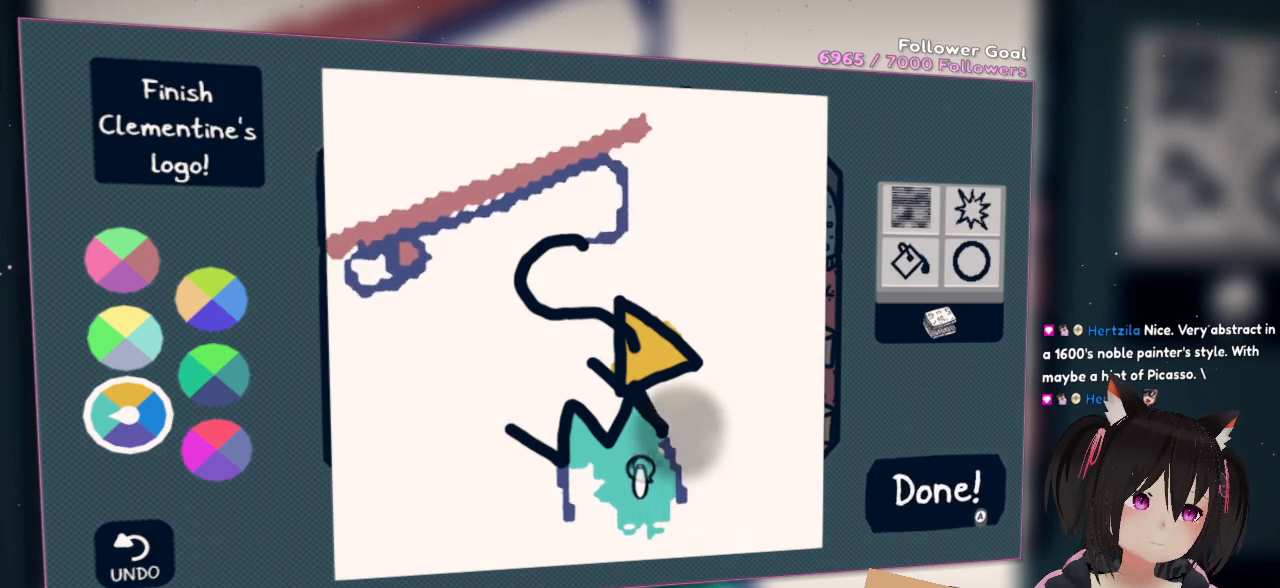
{"buttons": ["R2"], "left_stick": "center", "right_stick": "up-left", "events": []}